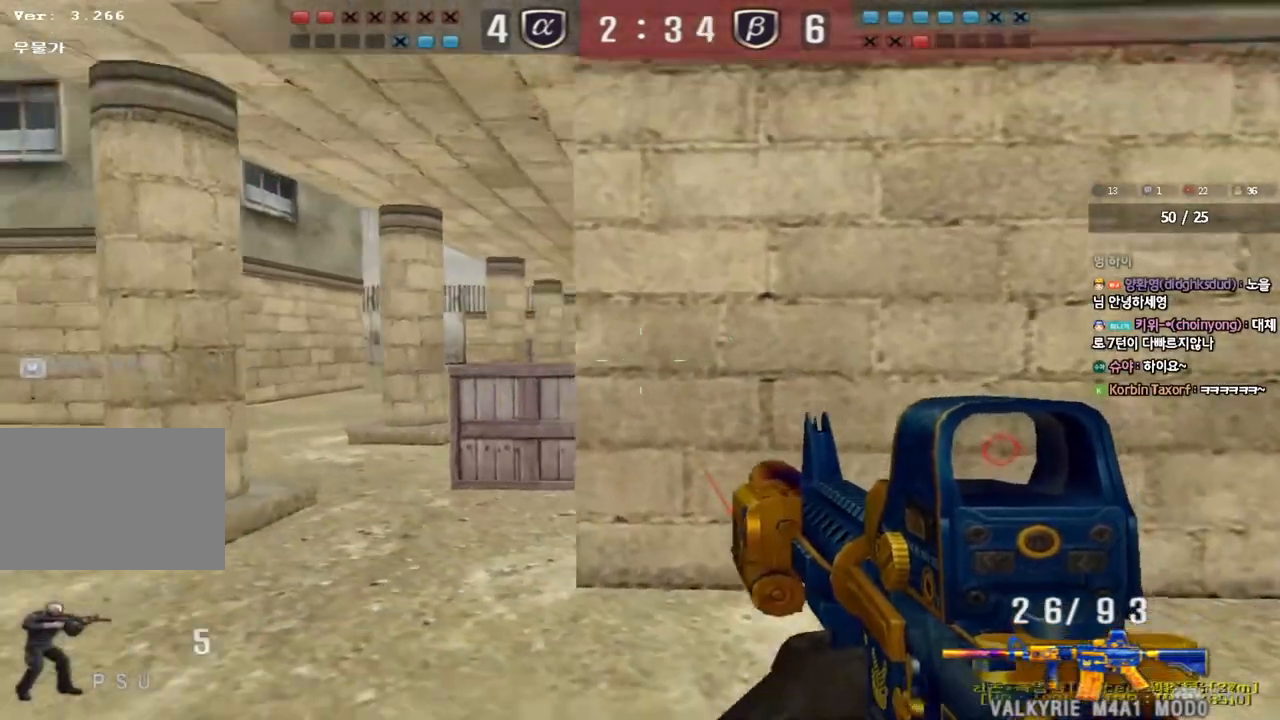
Gameplay with keyboard; each line is a JSON object with the keys held at the frame after it. "events" lists presses ("down") and releases ("up") of "a", "ctrl", "d", "e", "f", "q", "r", "s", "shift", "space", "tab" and "w" between this image and that frame as [ms after this image, input, new state], when the widget could be followed in between. No other keys are recorded. Mouse input is not recorded.
{"keys": ["ctrl"], "events": [[50, "ctrl", "down"], [50, "s", "up"], [67, "a", "up"], [167, "ctrl", "up"], [183, "a", "down"], [450, "ctrl", "down"], [467, "a", "up"]]}
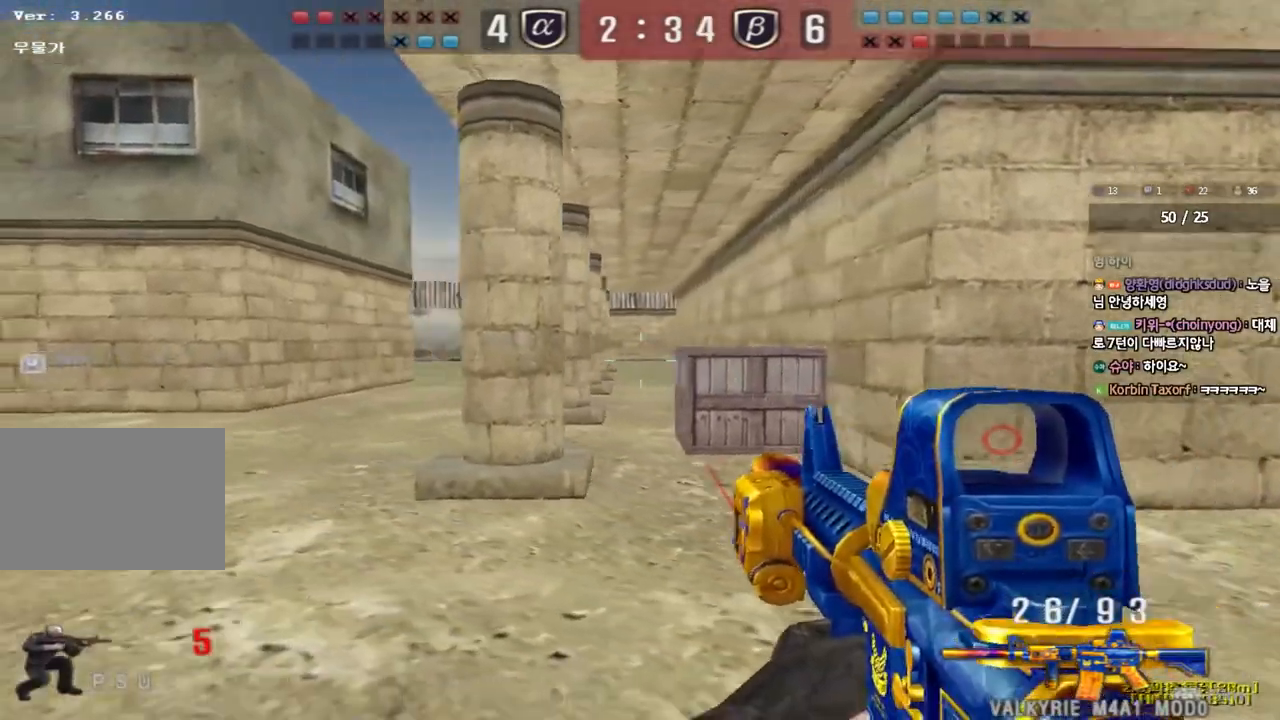
{"keys": ["d", "w"], "events": [[33, "w", "down"], [50, "d", "down"], [67, "ctrl", "up"], [400, "ctrl", "down"], [400, "d", "up"], [417, "w", "up"], [483, "ctrl", "up"], [500, "d", "down"], [500, "w", "down"]]}
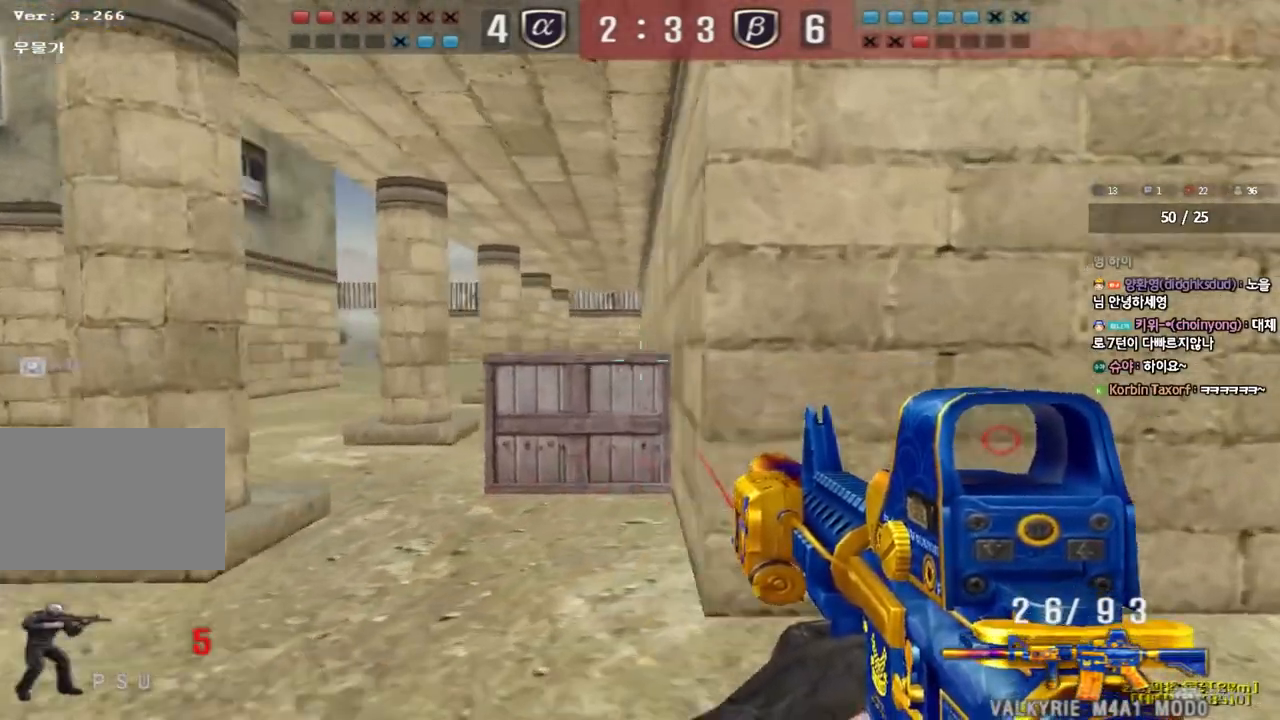
{"keys": ["d", "w"], "events": [[233, "ctrl", "down"], [233, "d", "up"], [250, "w", "up"], [317, "ctrl", "up"], [317, "d", "down"], [317, "w", "down"]]}
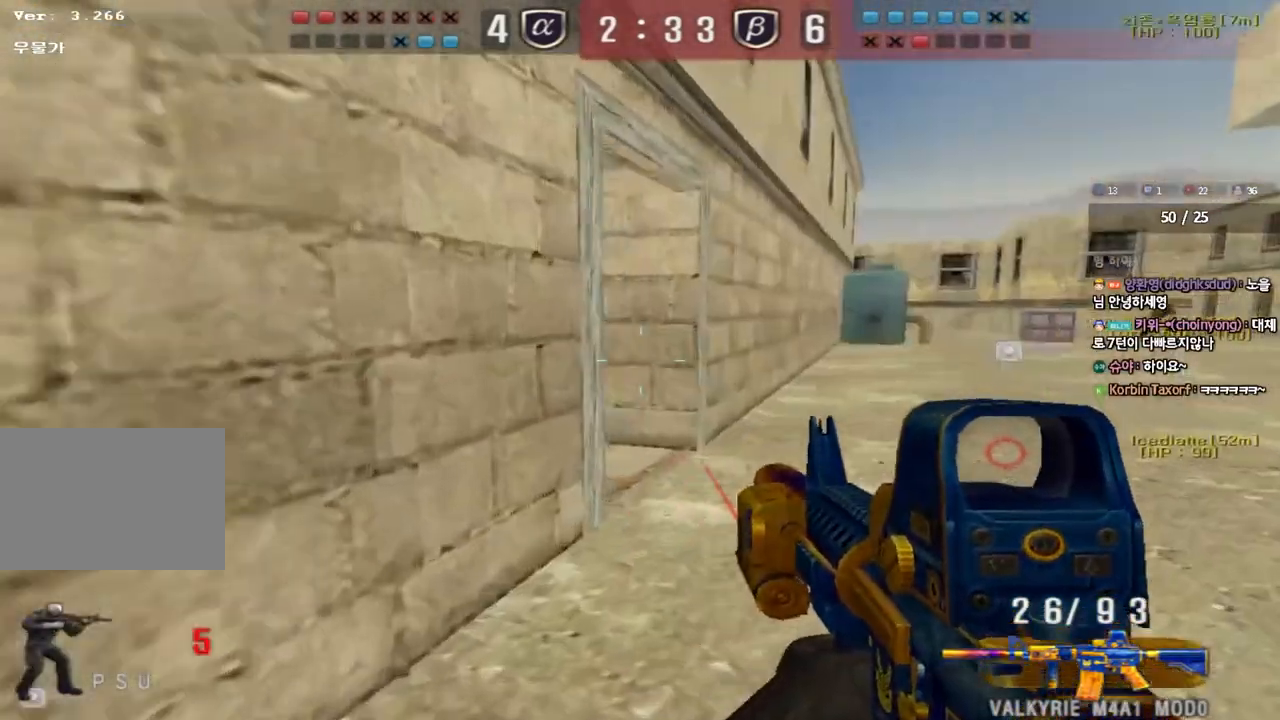
{"keys": ["a", "ctrl", "w"], "events": [[83, "ctrl", "down"], [100, "d", "up"], [100, "w", "up"], [250, "a", "down"], [267, "w", "down"], [300, "ctrl", "up"], [450, "ctrl", "down"]]}
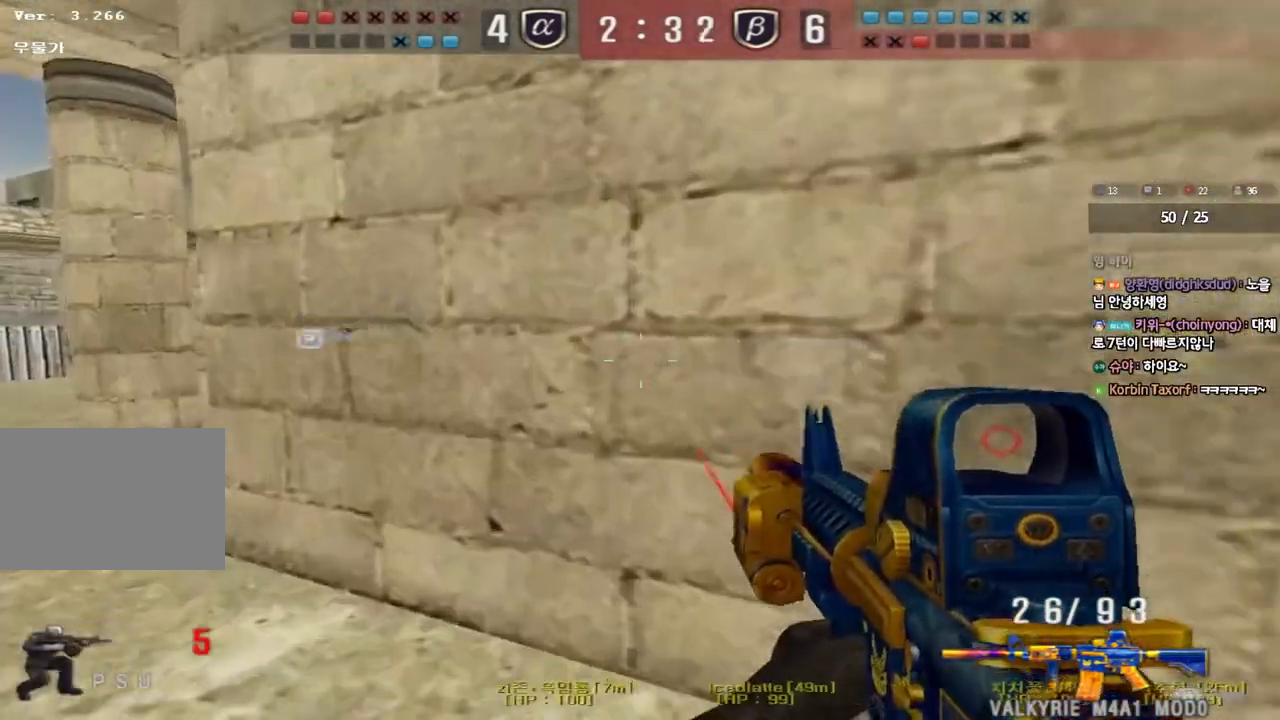
{"keys": ["a", "s"], "events": [[33, "ctrl", "up"], [150, "ctrl", "down"], [167, "w", "up"], [183, "a", "up"], [267, "a", "down"], [267, "s", "down"], [283, "ctrl", "up"]]}
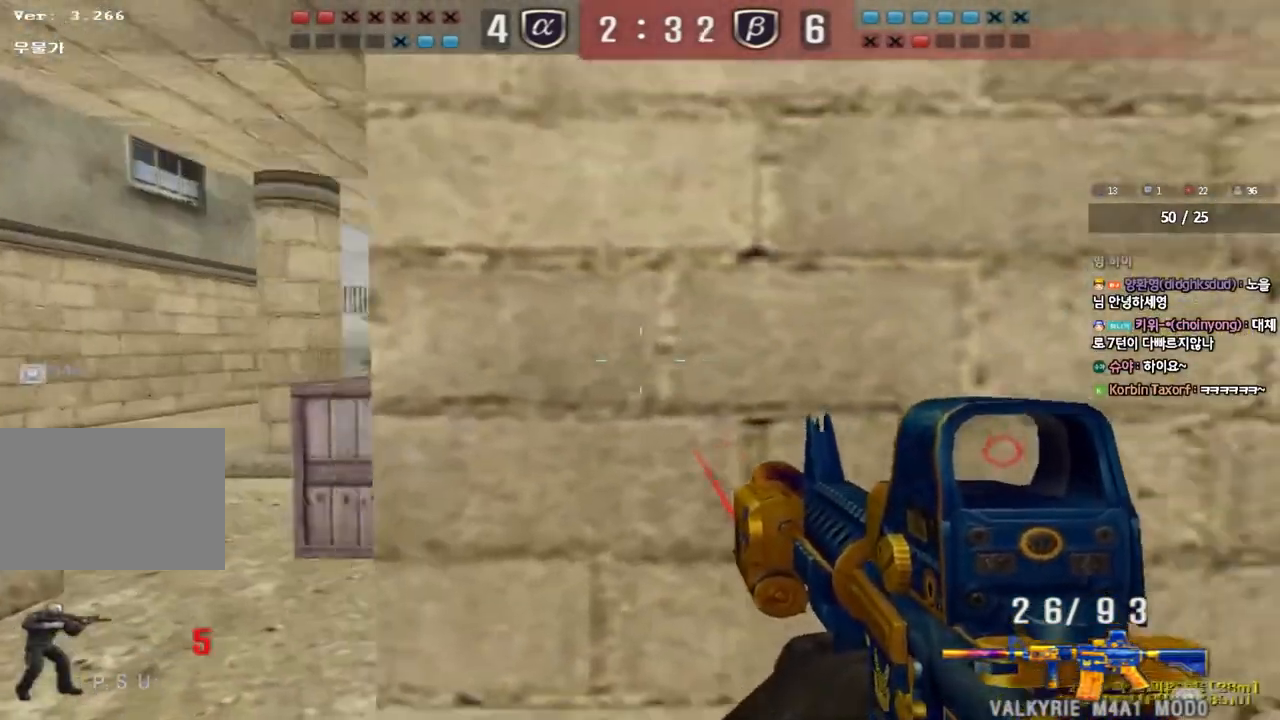
{"keys": ["ctrl"], "events": [[33, "ctrl", "down"], [33, "s", "up"], [50, "a", "up"], [133, "a", "down"], [133, "s", "down"], [167, "ctrl", "up"], [300, "s", "up"], [367, "a", "up"], [500, "ctrl", "down"]]}
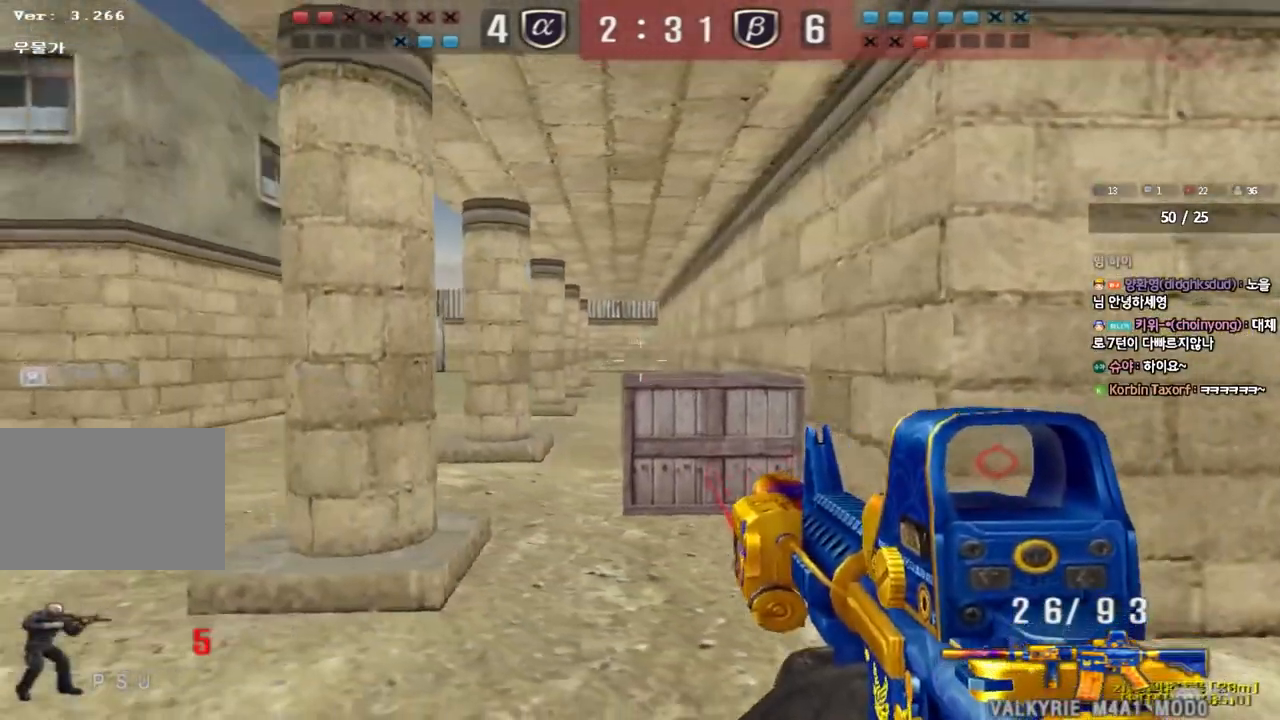
{"keys": [], "events": [[50, "d", "down"], [50, "w", "down"], [117, "ctrl", "up"], [400, "ctrl", "down"], [400, "d", "up"], [417, "w", "up"], [500, "ctrl", "up"]]}
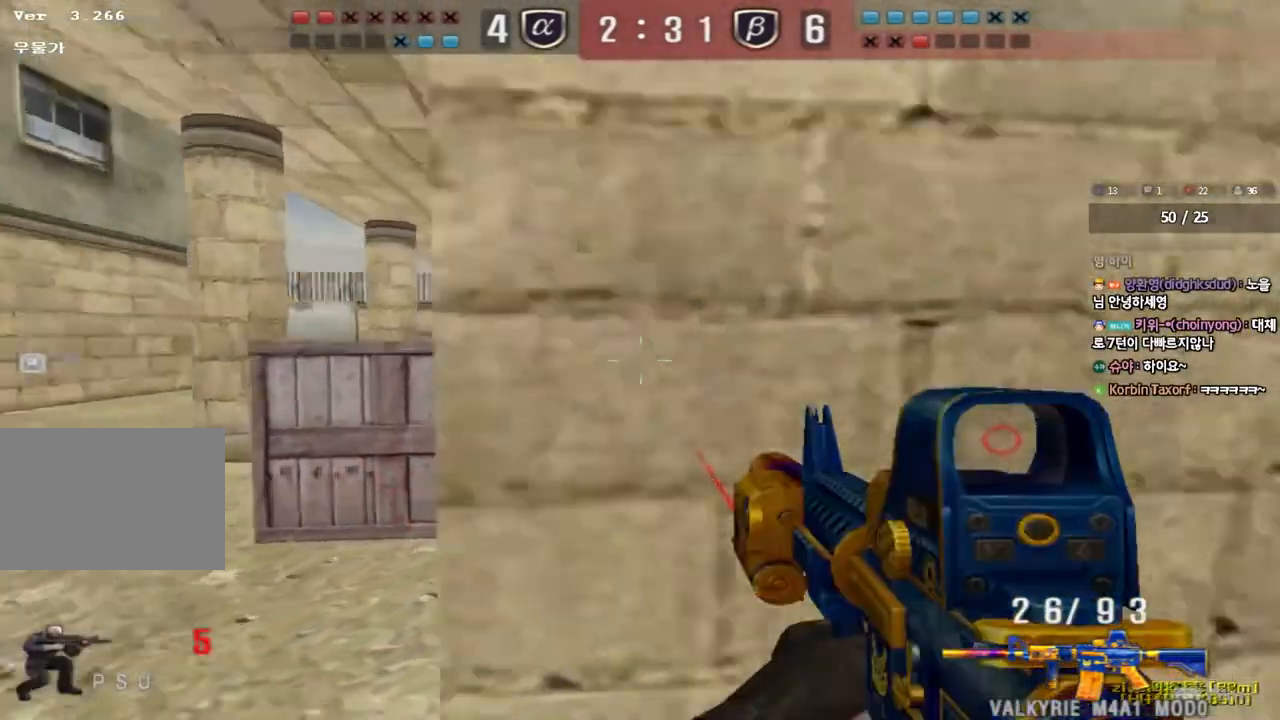
{"keys": ["a", "w"], "events": [[17, "d", "down"], [17, "w", "down"], [283, "ctrl", "down"], [300, "d", "up"], [300, "w", "up"], [383, "a", "down"], [417, "w", "down"], [433, "ctrl", "up"], [433, "r", "down"], [500, "r", "up"]]}
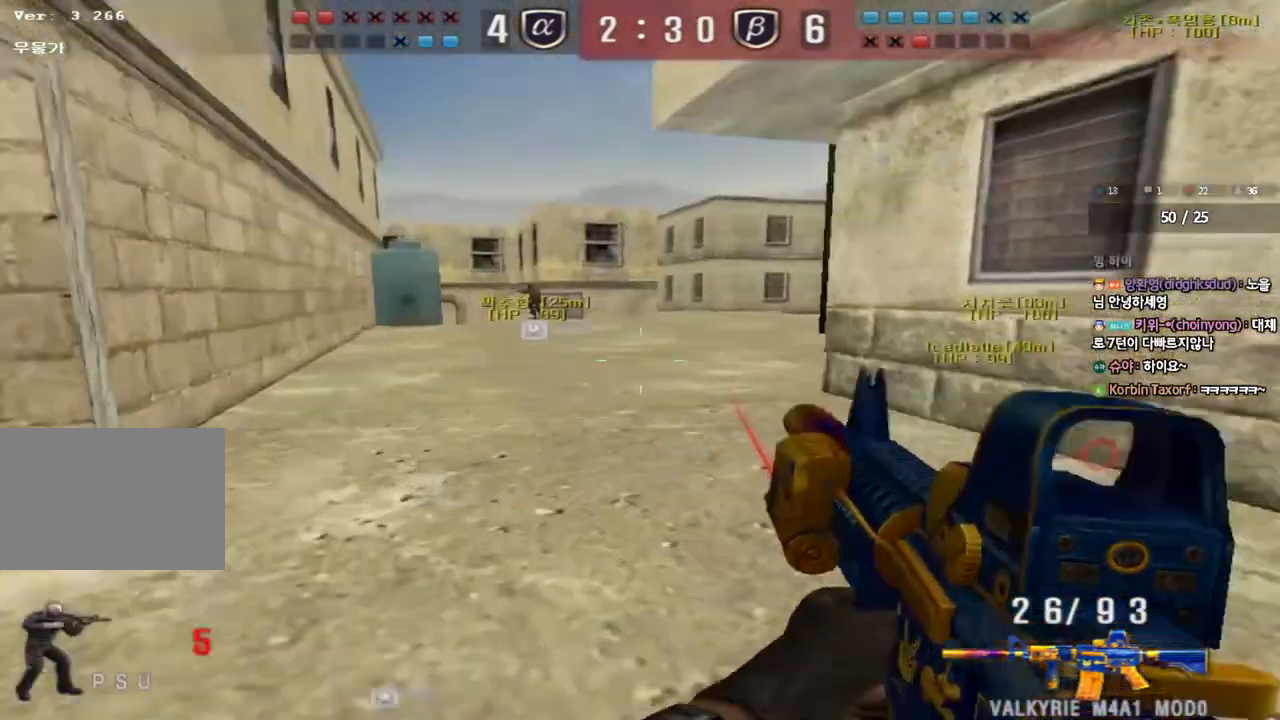
{"keys": ["a", "shift"], "events": [[217, "ctrl", "down"], [217, "w", "up"], [233, "a", "up"], [317, "ctrl", "up"], [333, "a", "down"], [333, "w", "down"], [483, "shift", "down"], [500, "w", "up"]]}
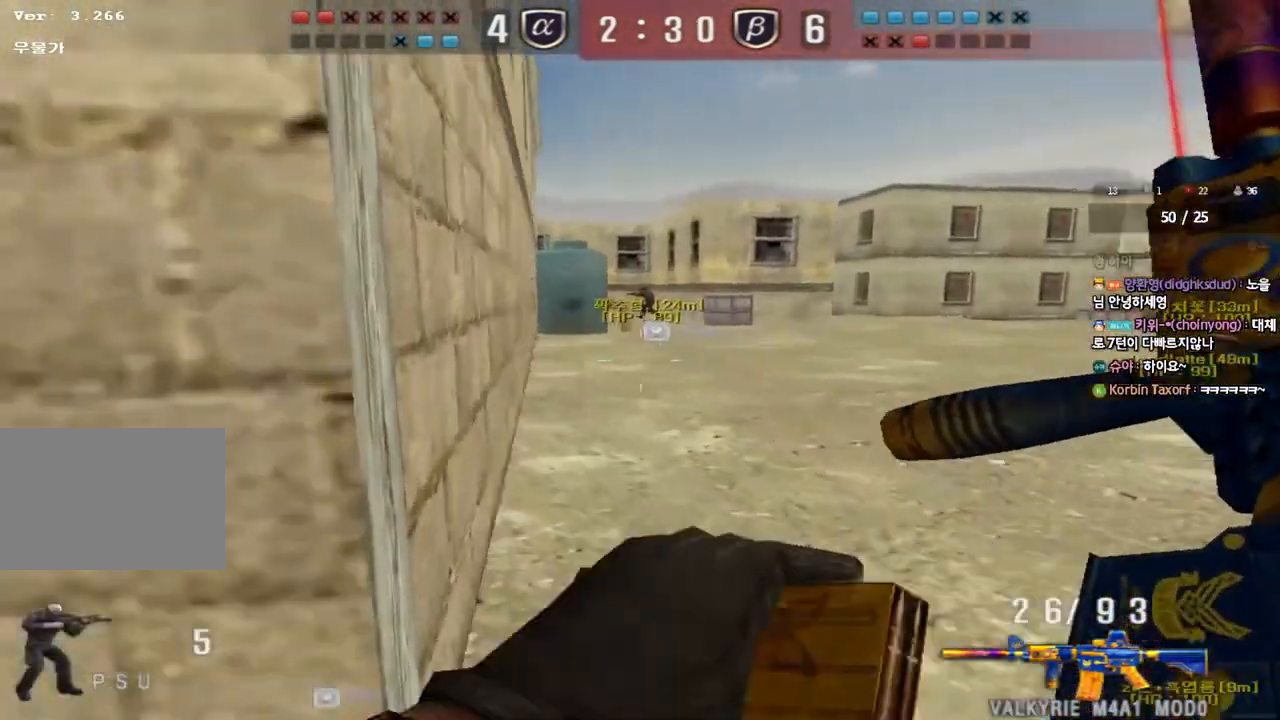
{"keys": ["s", "shift"], "events": [[17, "a", "up"], [383, "s", "down"]]}
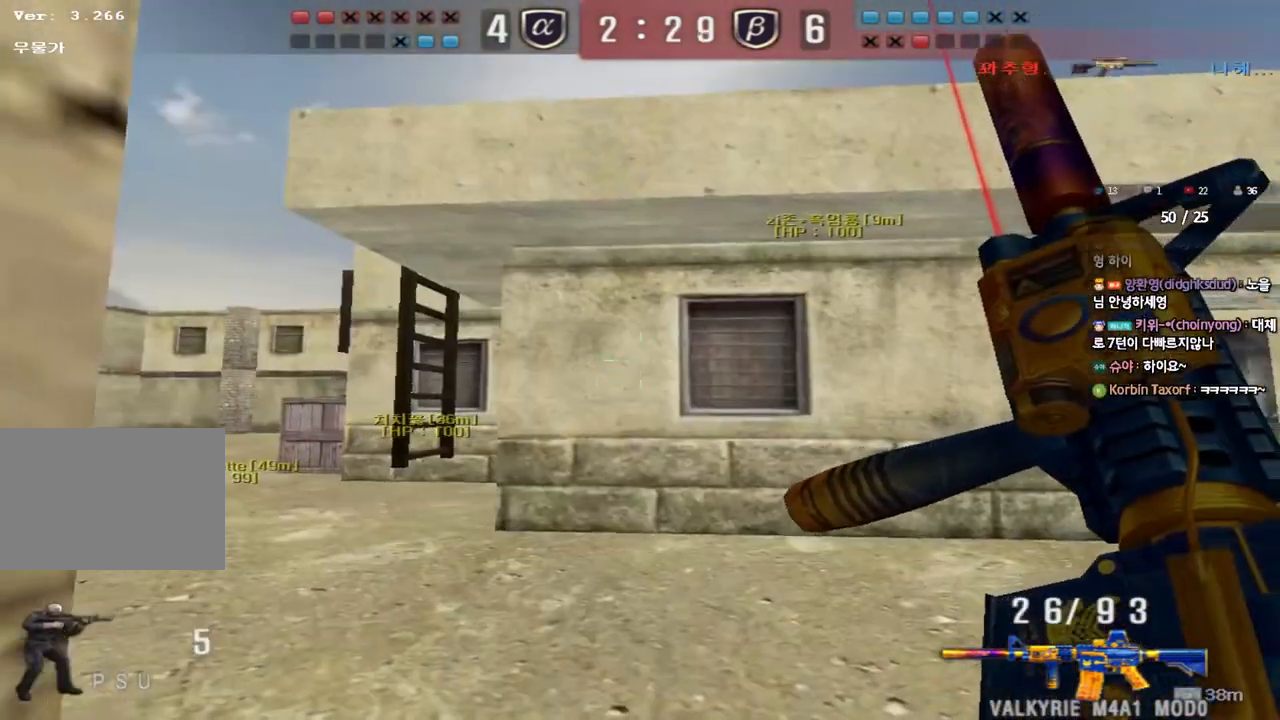
{"keys": ["a", "shift"], "events": [[200, "s", "up"], [417, "a", "down"]]}
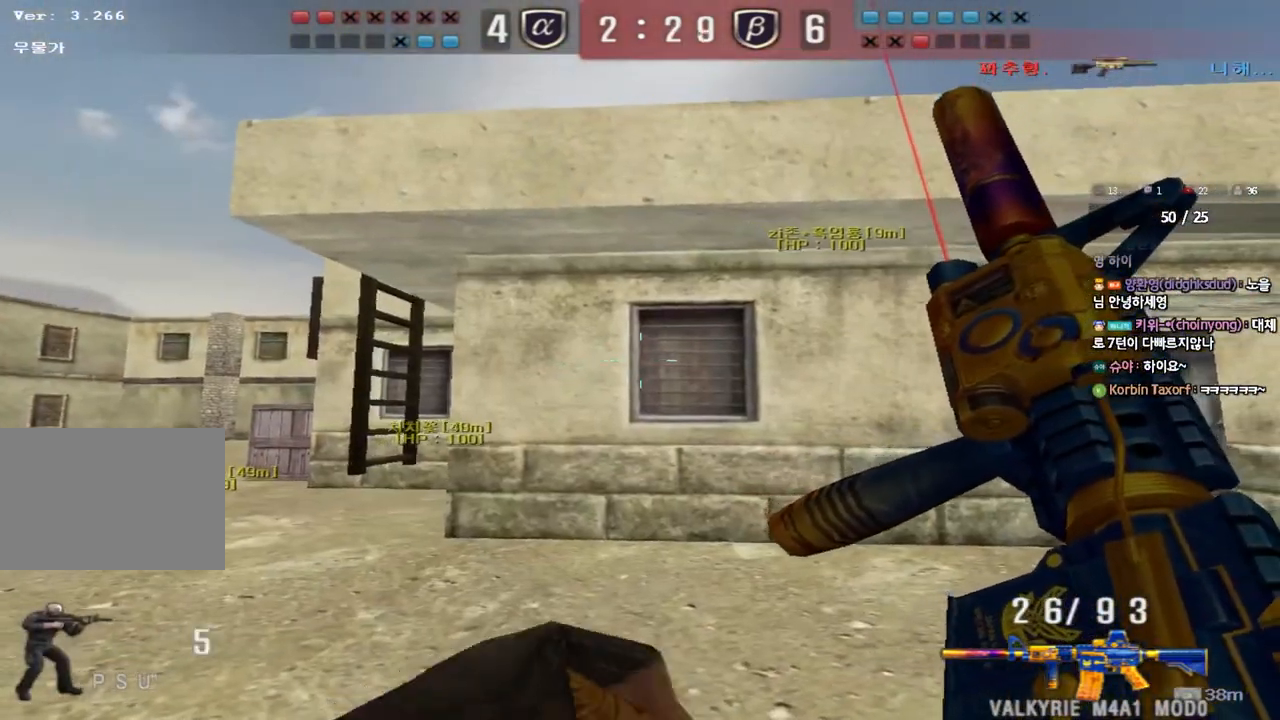
{"keys": ["shift"], "events": [[150, "a", "up"]]}
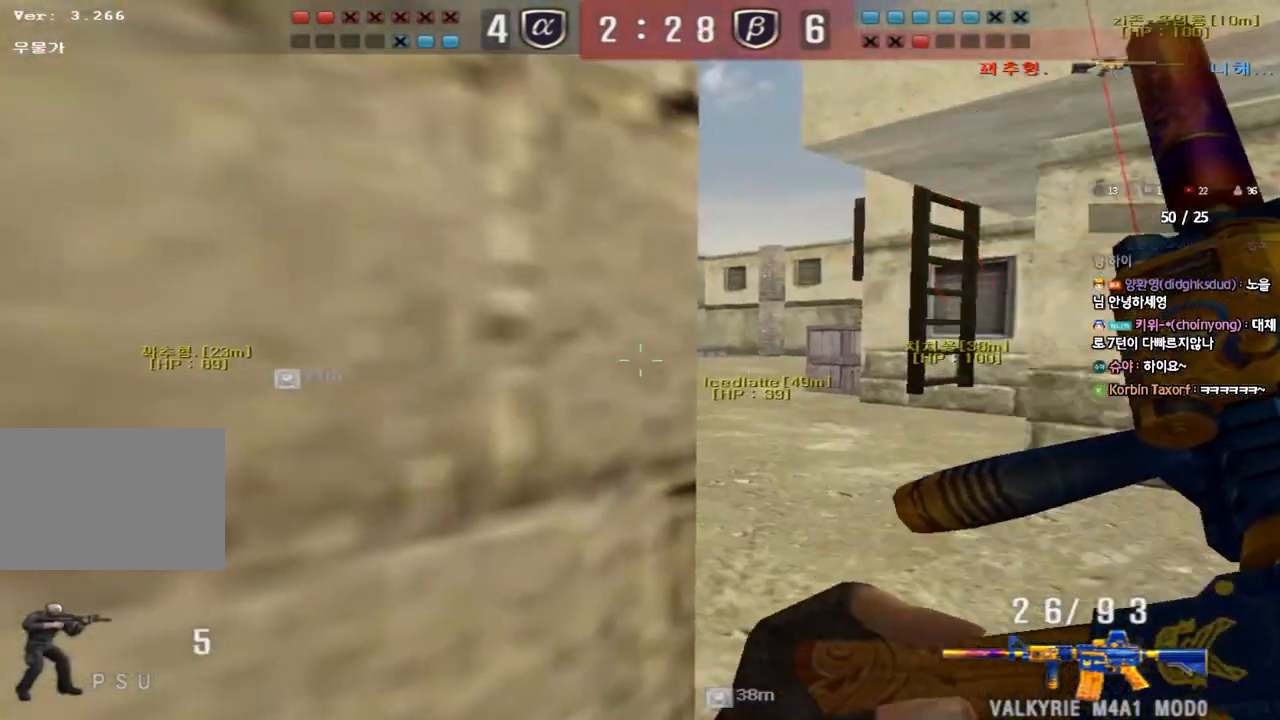
{"keys": ["d", "w"], "events": [[267, "d", "down"], [267, "shift", "up"], [267, "w", "down"], [400, "shift", "down"], [483, "shift", "up"]]}
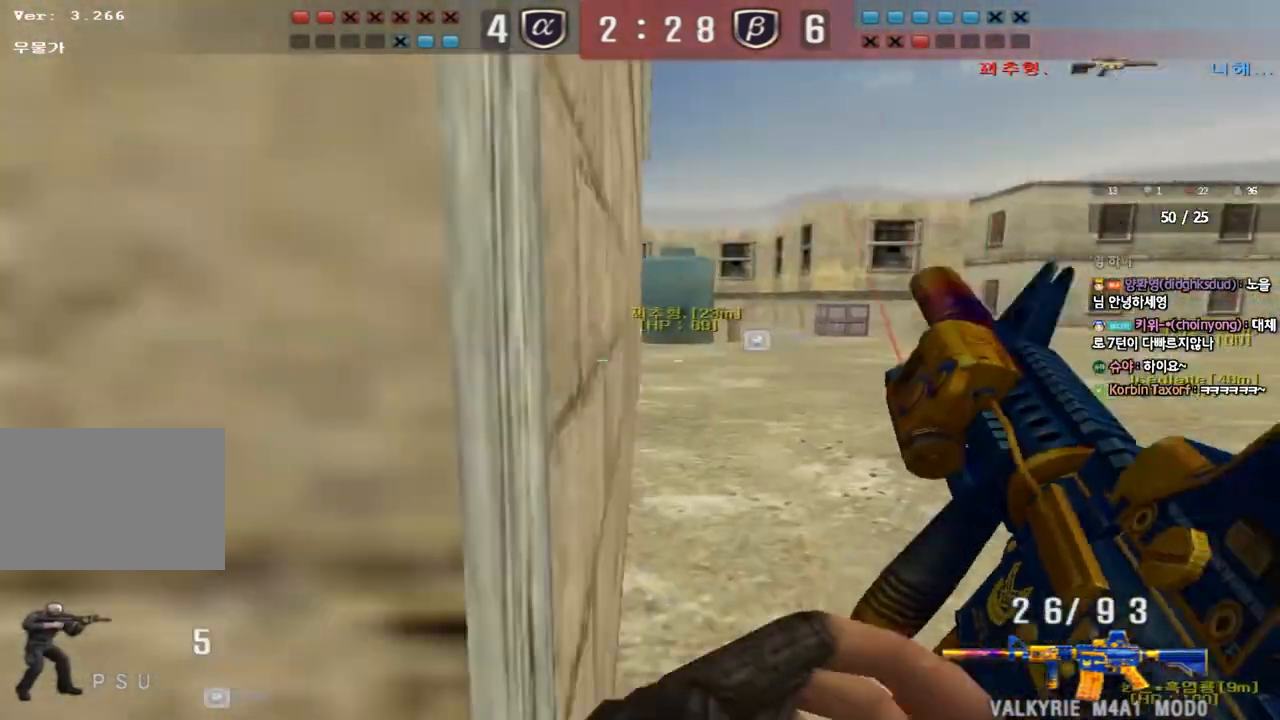
{"keys": ["a", "w"], "events": [[33, "d", "up"], [67, "a", "down"], [67, "shift", "down"], [167, "shift", "up"], [333, "ctrl", "down"], [350, "w", "up"], [367, "a", "up"], [467, "a", "down"], [467, "ctrl", "up"], [467, "w", "down"]]}
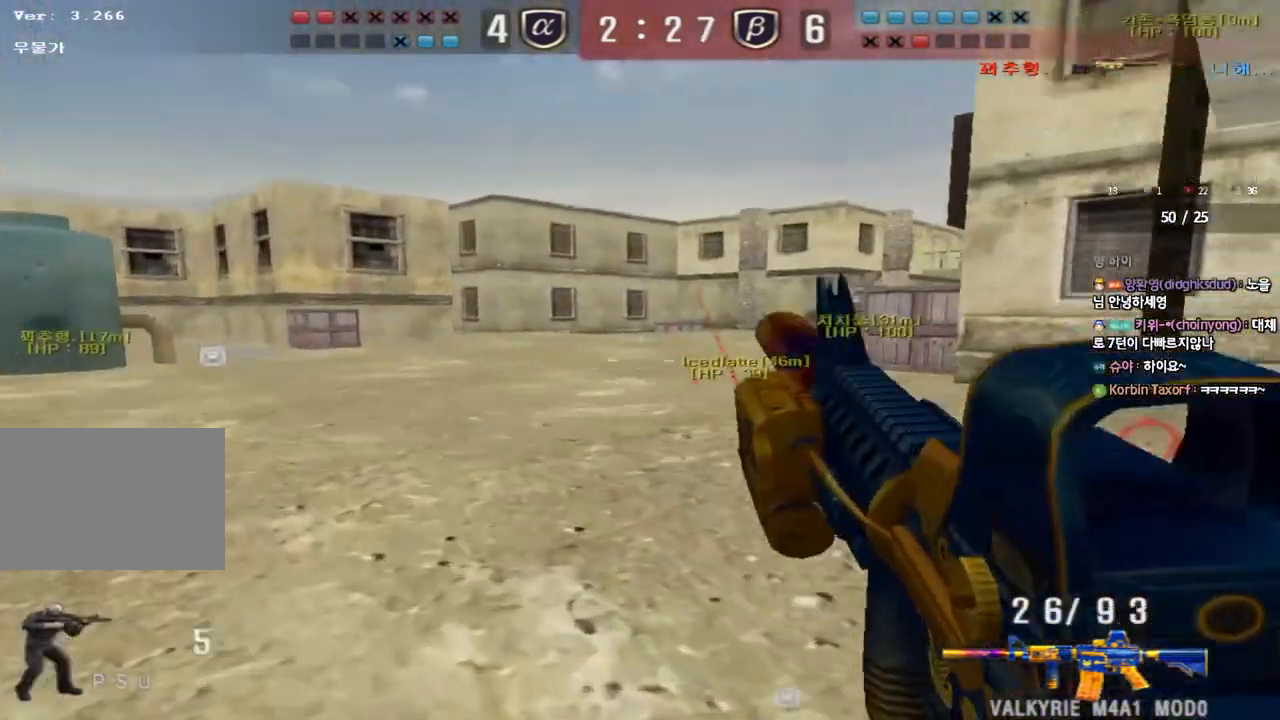
{"keys": ["a", "w"], "events": [[233, "ctrl", "down"], [250, "w", "up"], [267, "a", "up"], [350, "ctrl", "up"], [367, "a", "down"], [367, "w", "down"]]}
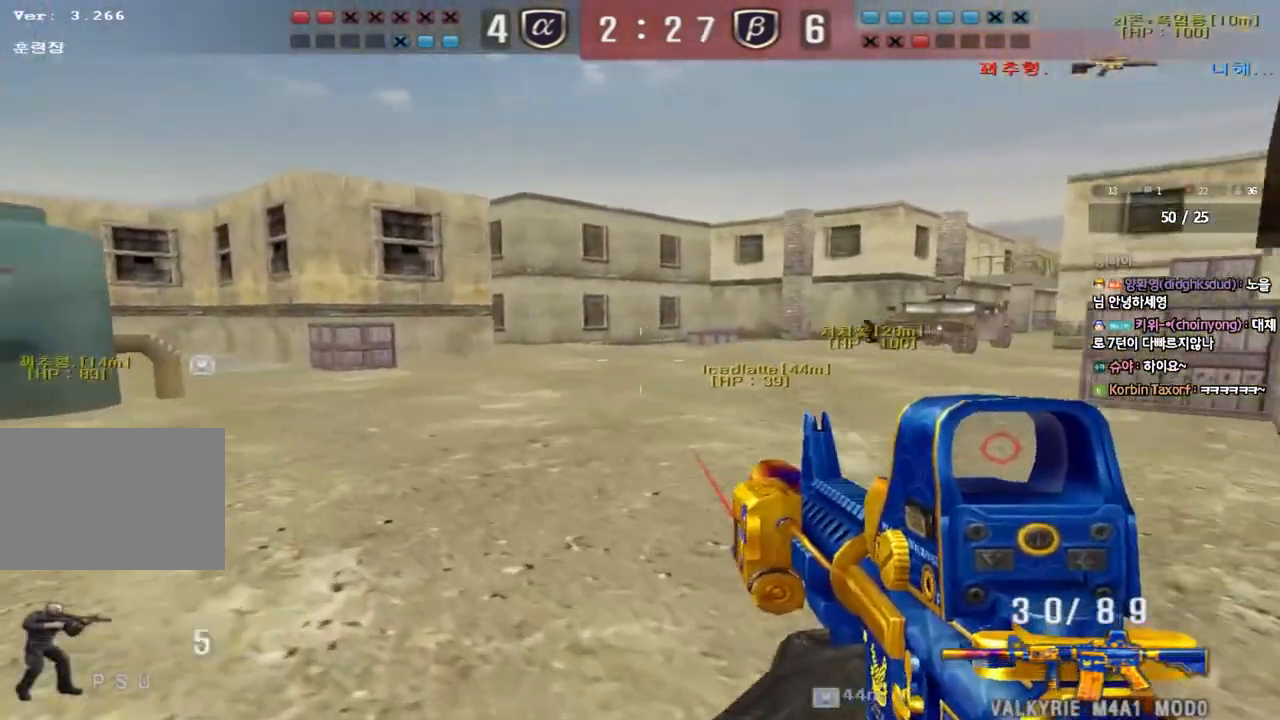
{"keys": ["a", "w"], "events": [[133, "ctrl", "down"], [150, "w", "up"], [167, "a", "up"], [250, "a", "down"], [250, "ctrl", "up"], [267, "w", "down"]]}
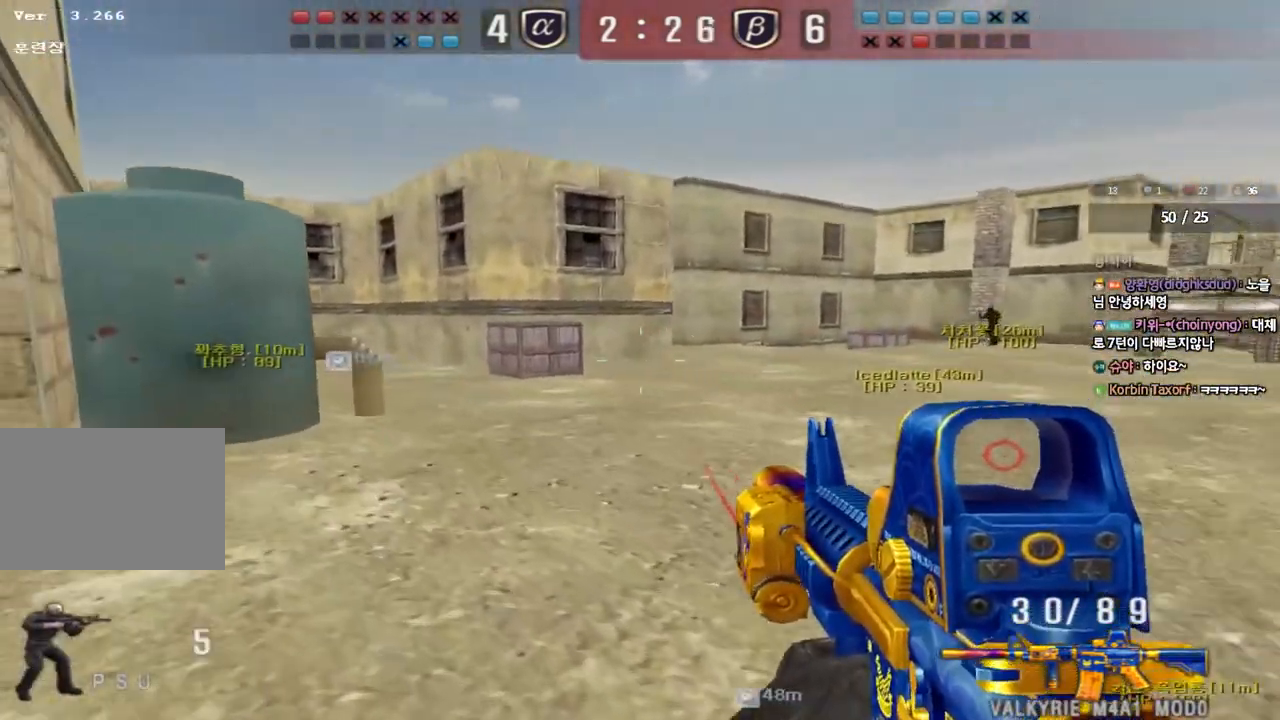
{"keys": ["ctrl"], "events": [[67, "ctrl", "down"], [67, "w", "up"], [100, "a", "up"], [167, "a", "down"], [167, "ctrl", "up"], [167, "w", "down"], [450, "w", "up"], [467, "a", "up"], [467, "ctrl", "down"]]}
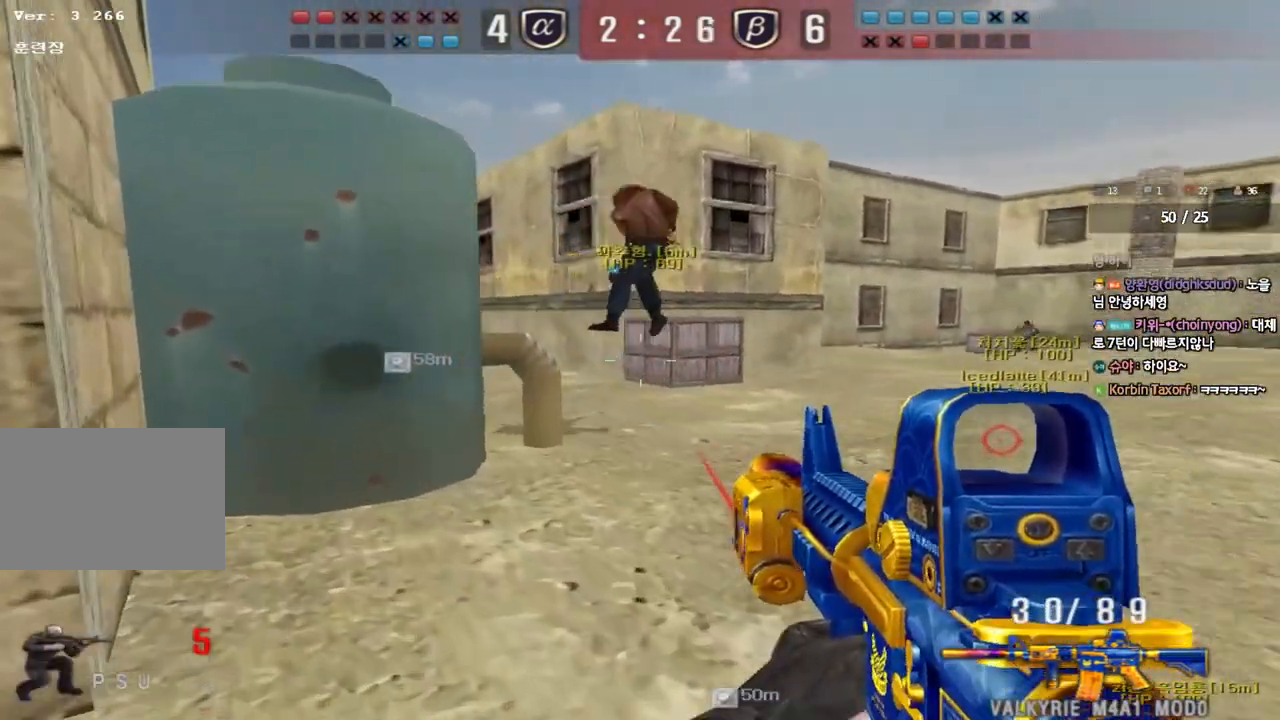
{"keys": ["a"], "events": [[50, "ctrl", "up"], [83, "a", "down"], [83, "s", "down"], [267, "s", "up"], [283, "ctrl", "down"], [333, "a", "up"], [350, "a", "down"], [383, "ctrl", "up"], [400, "a", "up"], [500, "a", "down"]]}
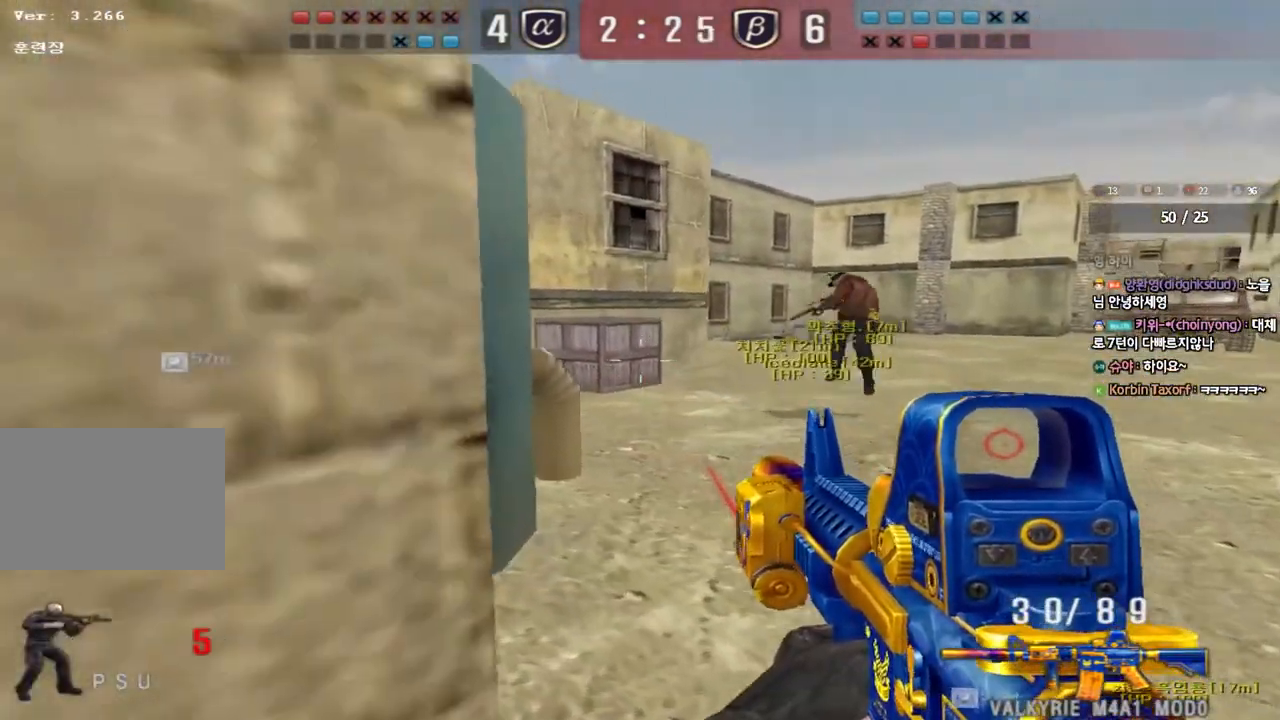
{"keys": ["shift", "w"], "events": [[33, "w", "down"], [50, "shift", "down"], [217, "w", "up"], [233, "a", "up"], [350, "w", "down"]]}
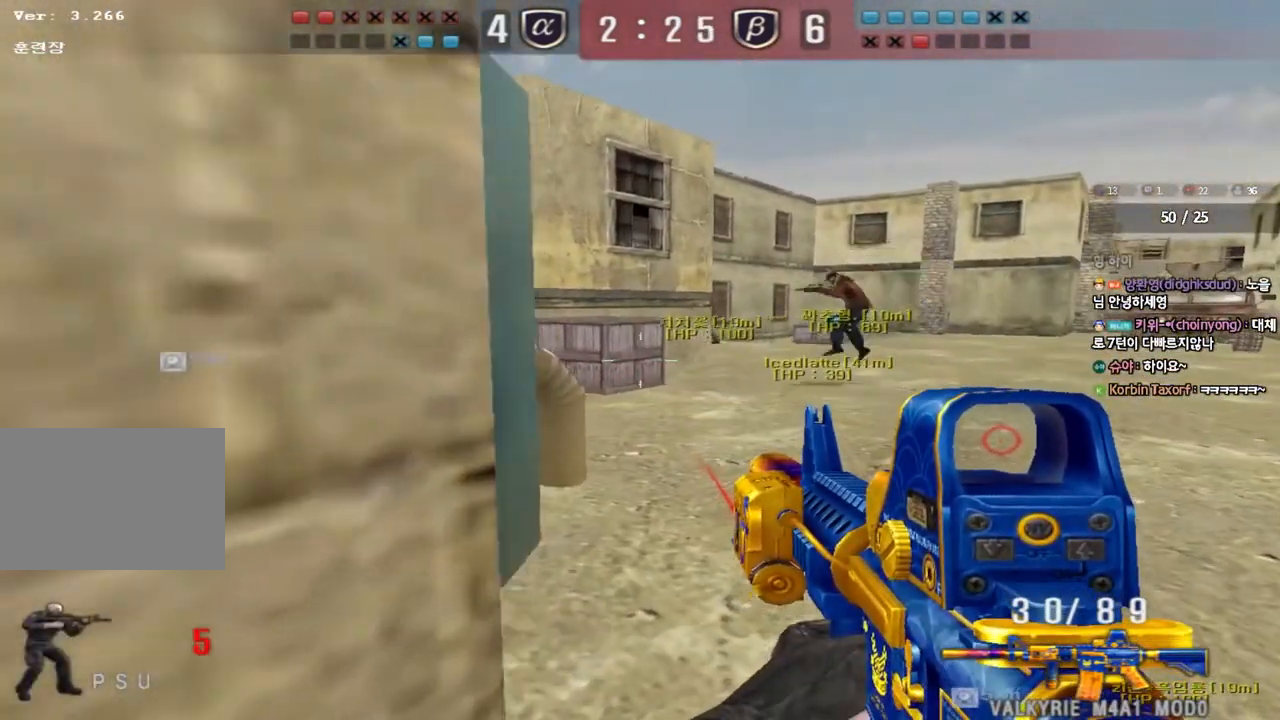
{"keys": ["a", "shift", "w"], "events": [[167, "a", "down"]]}
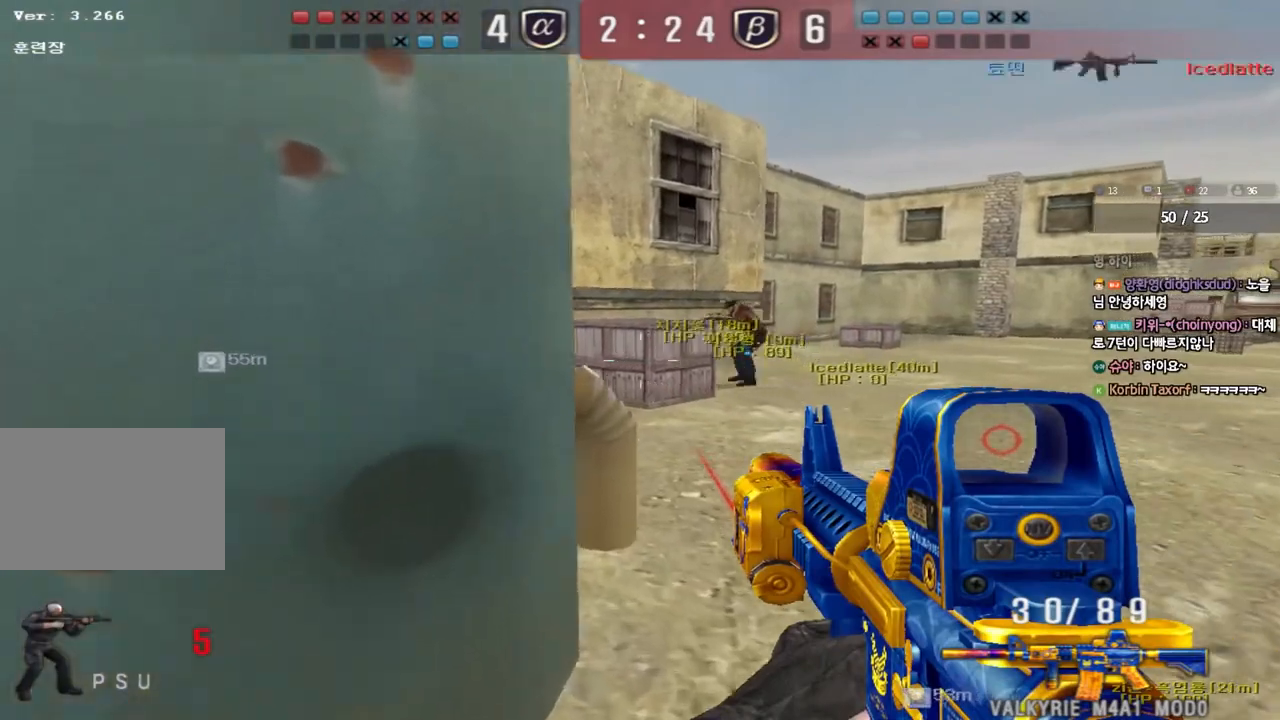
{"keys": ["shift"], "events": [[50, "w", "up"], [350, "a", "up"]]}
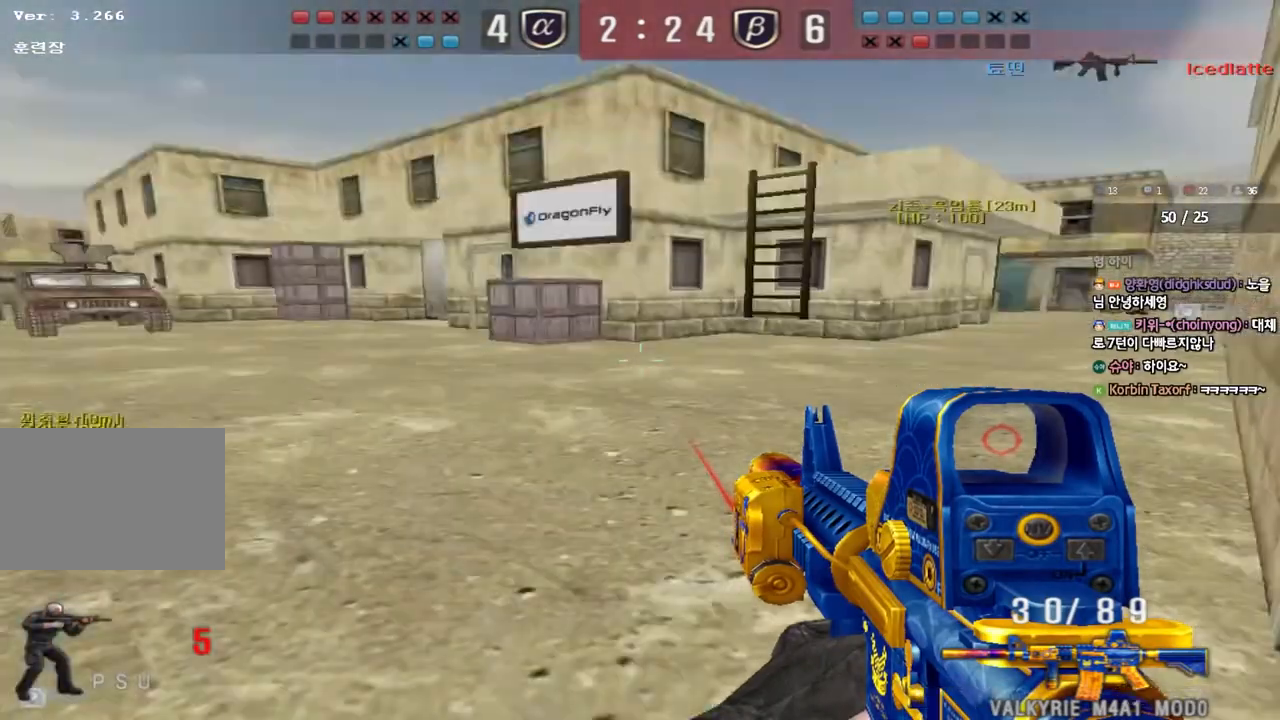
{"keys": ["shift"], "events": []}
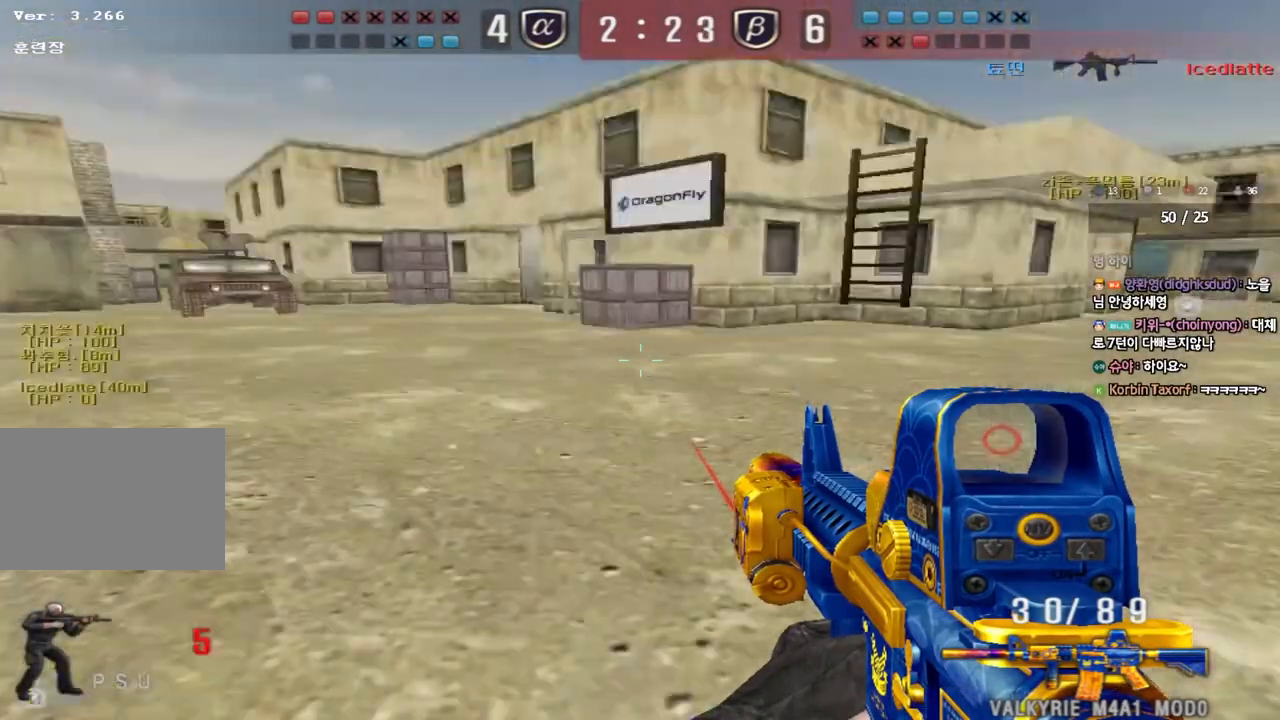
{"keys": ["d", "w"], "events": [[183, "shift", "up"], [250, "d", "down"], [250, "w", "down"], [300, "ctrl", "down"], [400, "ctrl", "up"]]}
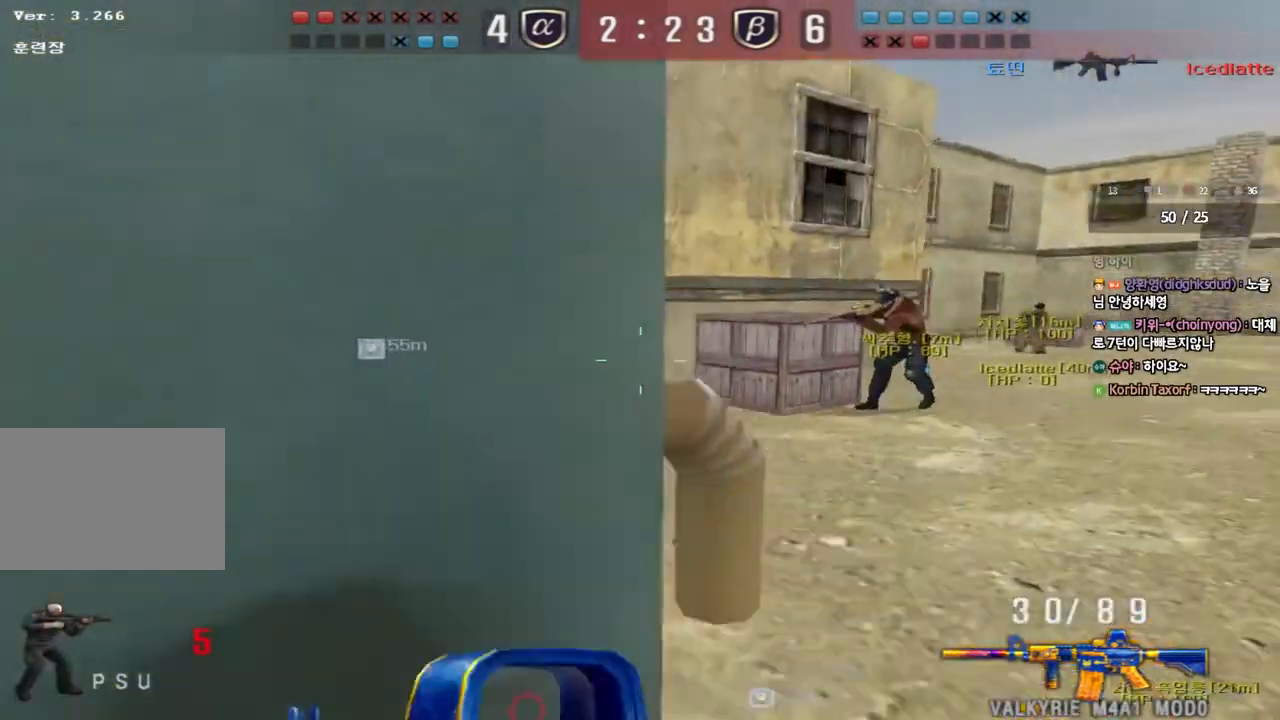
{"keys": ["d", "w"], "events": [[250, "ctrl", "down"], [250, "d", "up"], [267, "w", "up"], [333, "ctrl", "up"], [350, "w", "down"], [367, "d", "down"]]}
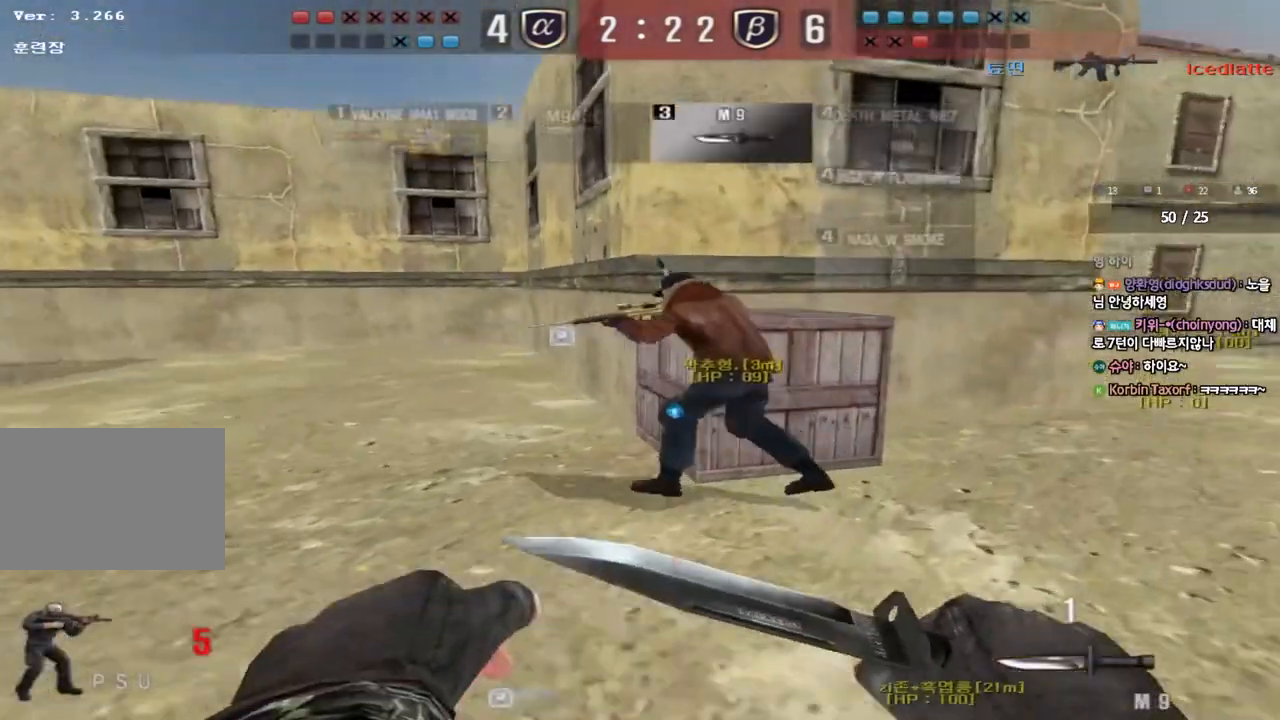
{"keys": ["d", "w"], "events": [[133, "ctrl", "down"], [133, "d", "up"], [150, "w", "up"], [217, "ctrl", "up"], [233, "d", "down"], [233, "w", "down"]]}
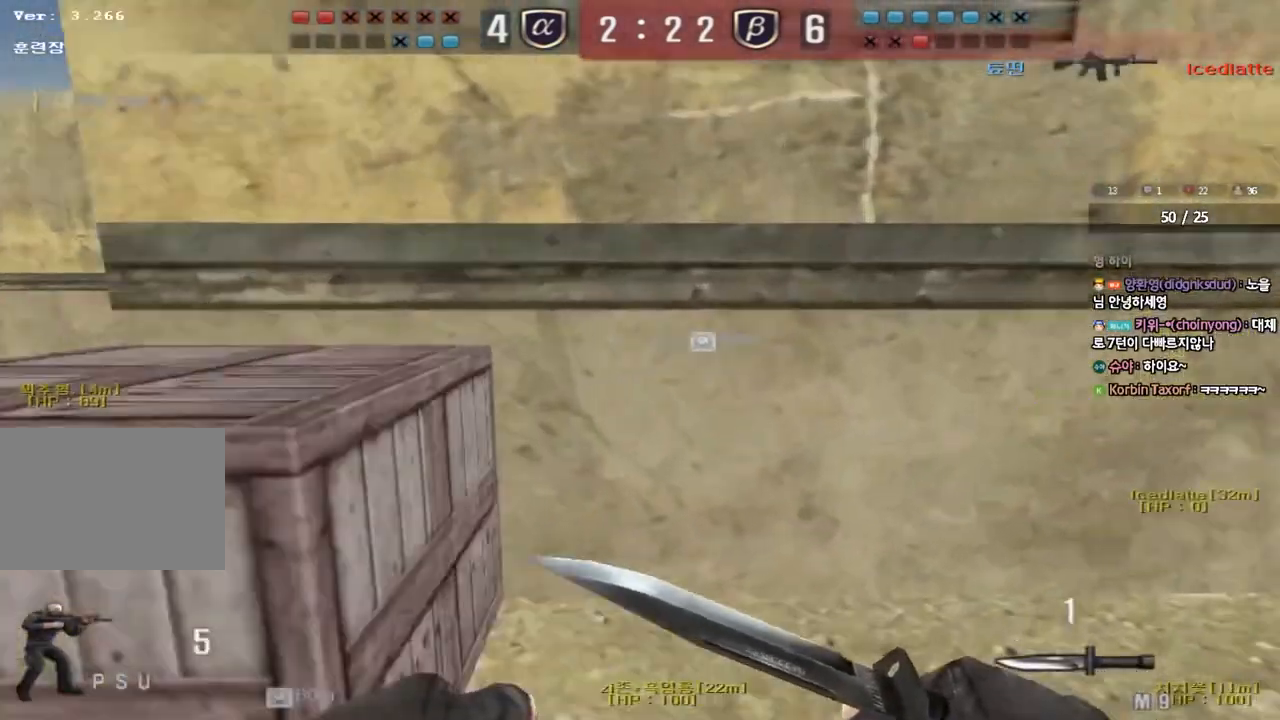
{"keys": ["d", "w"], "events": [[17, "d", "up"], [33, "ctrl", "down"], [50, "w", "up"], [100, "w", "down"], [117, "ctrl", "up"], [133, "d", "down"], [383, "ctrl", "down"], [383, "d", "up"], [417, "w", "up"], [467, "ctrl", "up"], [467, "w", "down"], [500, "d", "down"]]}
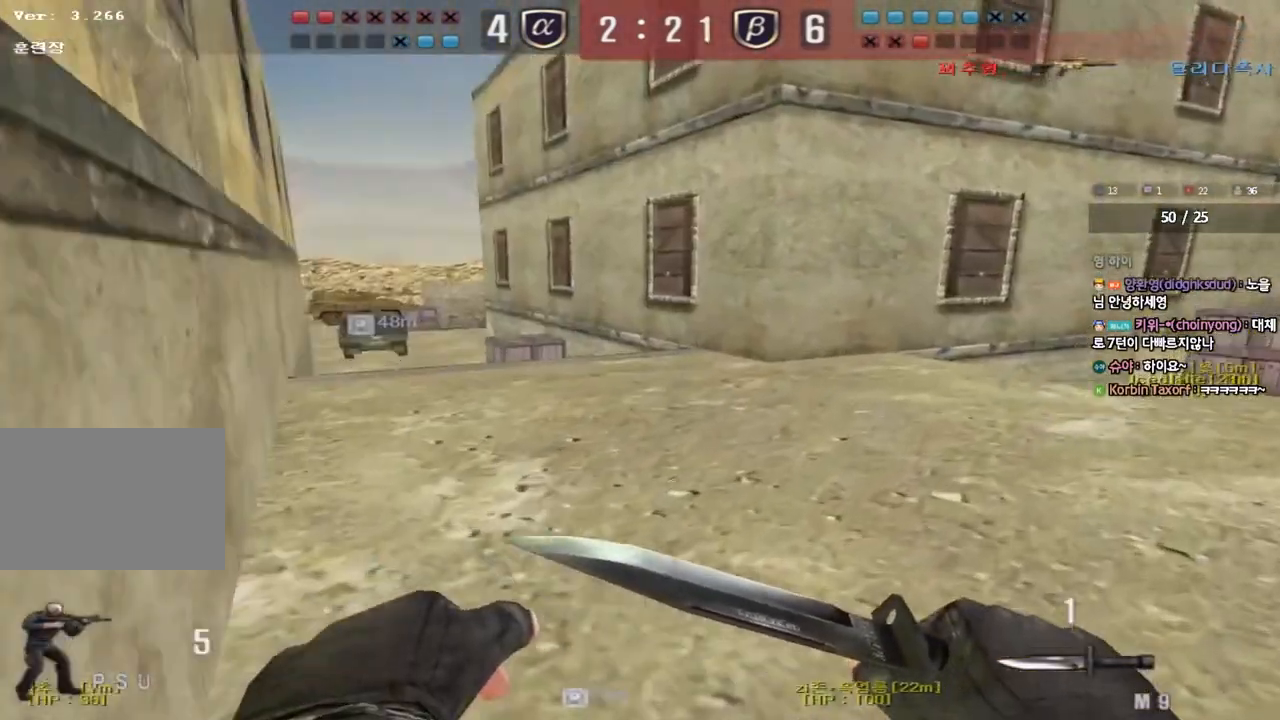
{"keys": ["d", "w"], "events": [[317, "ctrl", "down"], [317, "d", "up"], [333, "w", "up"], [383, "ctrl", "up"], [417, "w", "down"], [433, "d", "down"]]}
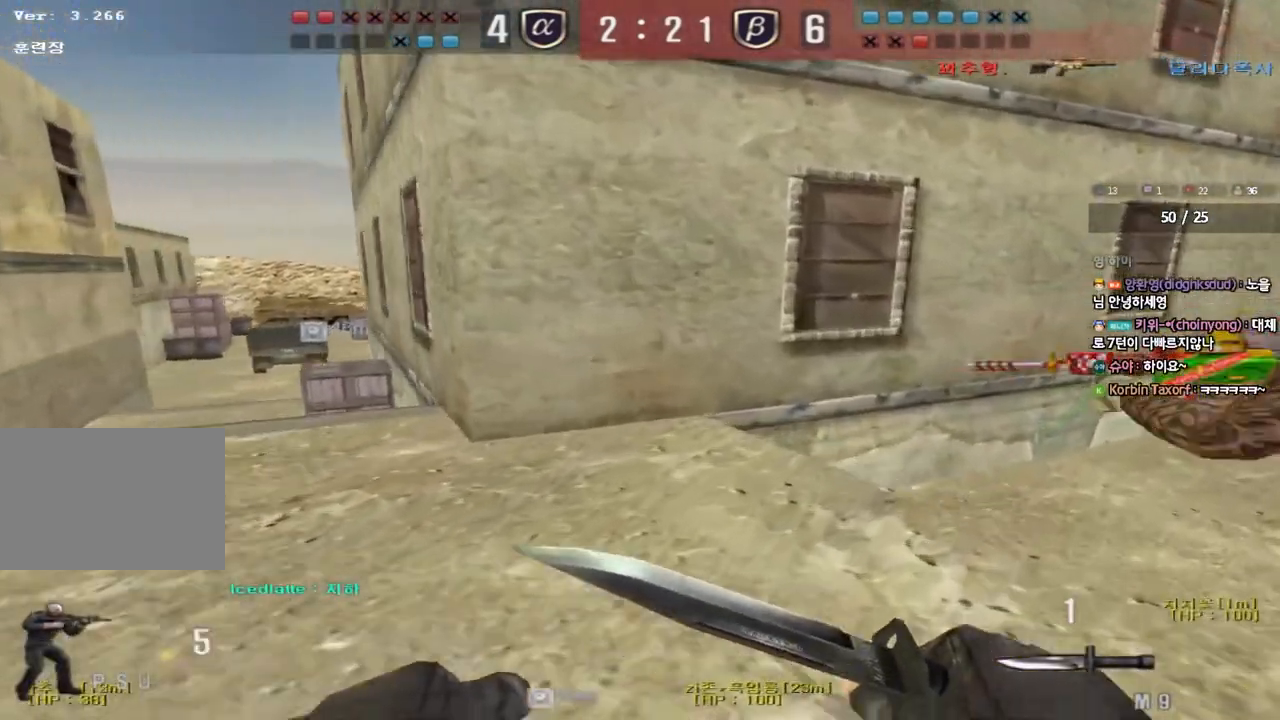
{"keys": ["tab", "w"], "events": [[167, "d", "up"], [183, "ctrl", "down"], [183, "w", "up"], [267, "d", "down"], [267, "tab", "down"], [267, "w", "down"], [300, "ctrl", "up"], [500, "d", "up"]]}
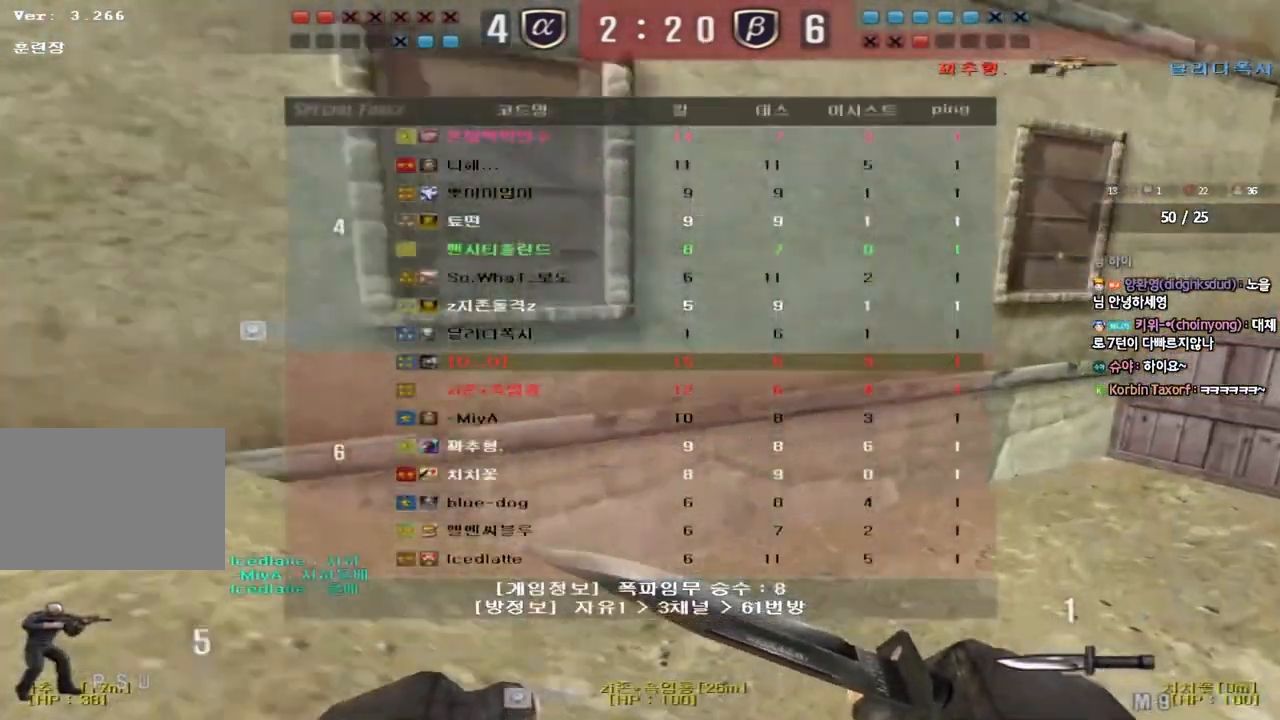
{"keys": ["a", "w"], "events": [[17, "ctrl", "down"], [17, "w", "up"], [100, "d", "down"], [100, "w", "down"], [133, "ctrl", "up"], [317, "d", "up"], [317, "w", "up"], [333, "ctrl", "down"], [350, "tab", "up"], [400, "ctrl", "up"], [433, "w", "down"], [500, "a", "down"]]}
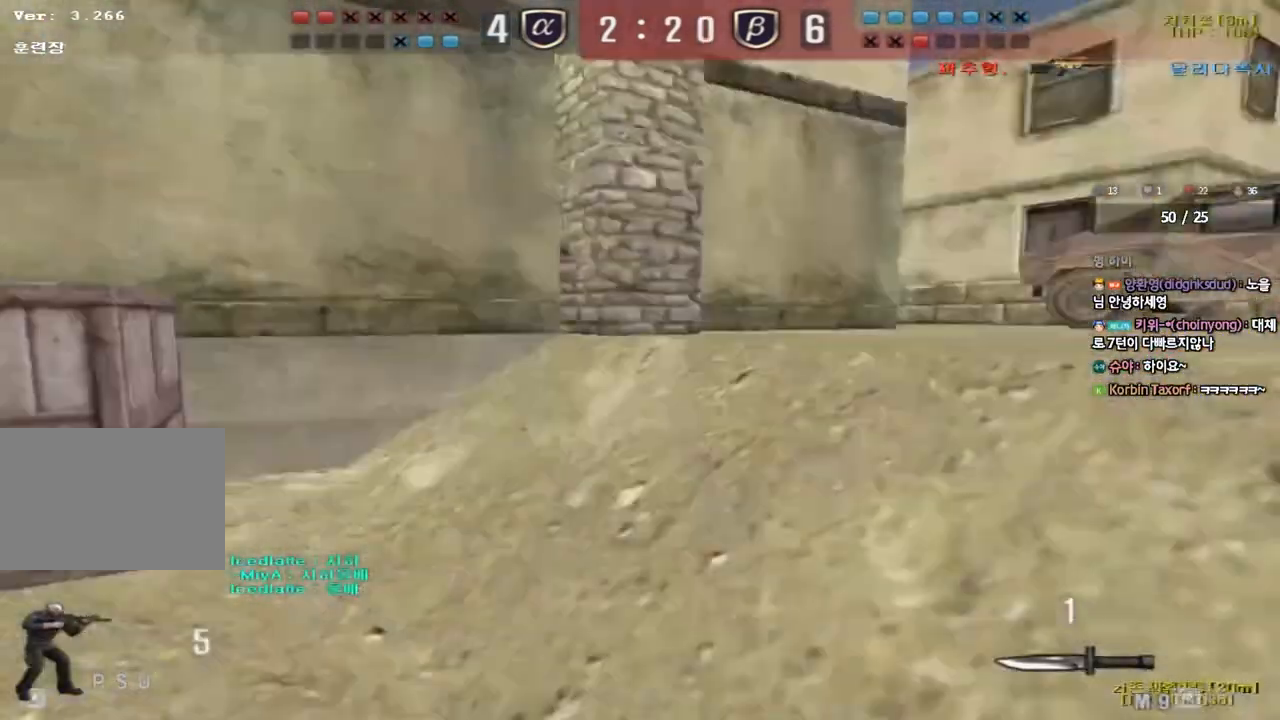
{"keys": ["d", "shift", "w"], "events": [[50, "shift", "down"], [267, "a", "up"], [267, "w", "up"], [317, "d", "down"], [317, "w", "down"]]}